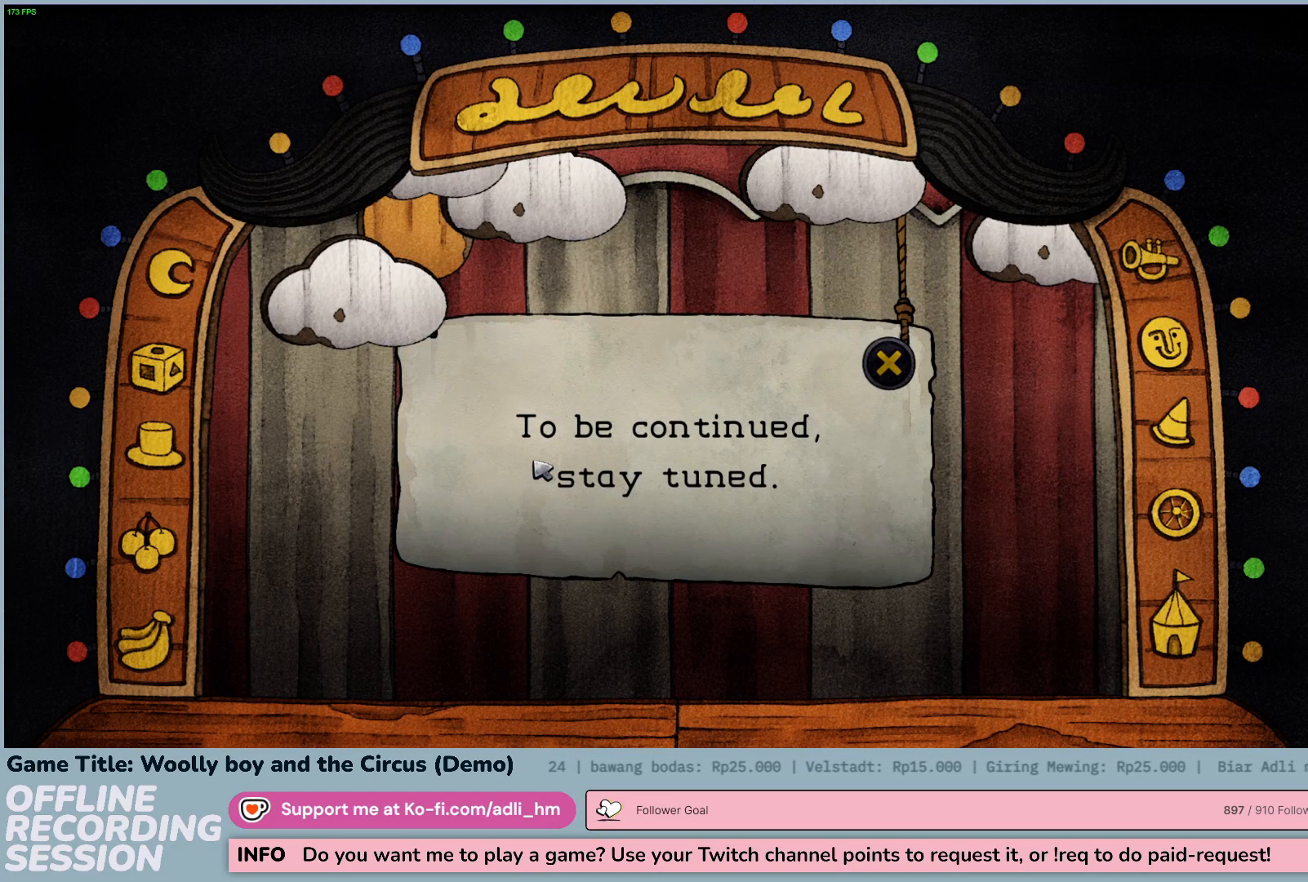
Gameplay with keyboard and mouse; each line is a JSON object with the keys and mouse buttons held at the frame after it. "events" lists presses ("down") and releases ("up") of "0", "1", "2", "3", "4", "5", "6", "7", "8", "9", "a", "alt", "b", "c", "caps_lock", "ctrl", "d", "down", "e", "escape", "f", "f1", "f2", "f3", "f4", "f5", "f6", "f7", "f8", "g", "h", "i", "j", "k", "l", "left", "m", "n", "o", "p", "q", "r", "return", "right", "s", "shift", "space", "t", "tab", "tilde", "u", "up", "v", "w", "x", "y", "z", "mouse_left", "mouse_wheel" and "mouse_right" between this image and that frame as [ms after this image, input, new state], when the widget could be followed in between. "mouse_left", "mouse_wheel", "mouse_right" = the "left", "wheel", "right" buttons of the "mouse" list. No other keys are recorded. "wheel" means that the mouse wheel is clicked or scrolled. Not read: mouse_move.
{"keys": [], "mouse": ["left"], "events": [[467, "mouse_left", "down"]]}
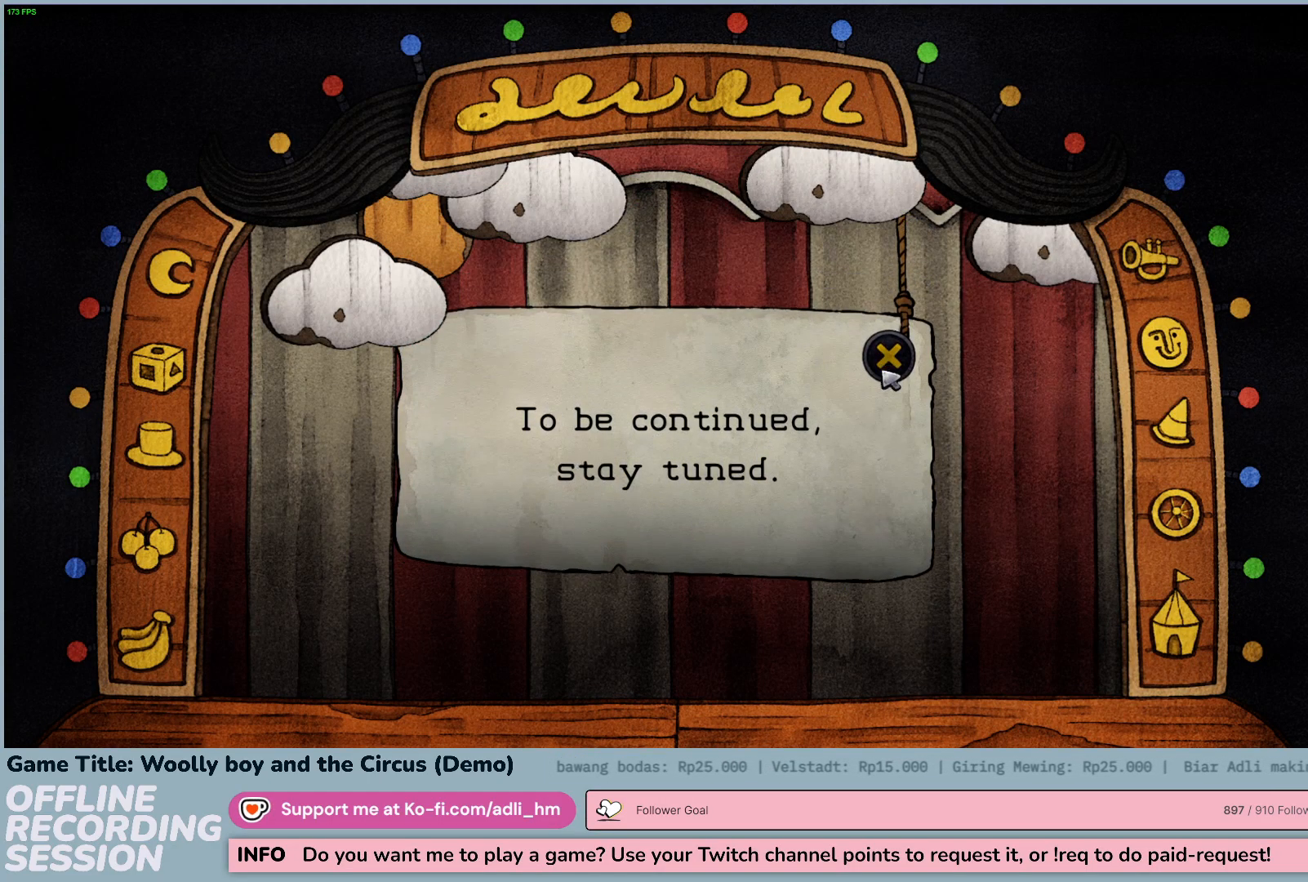
{"keys": [], "mouse": [], "events": [[300, "mouse_left", "up"]]}
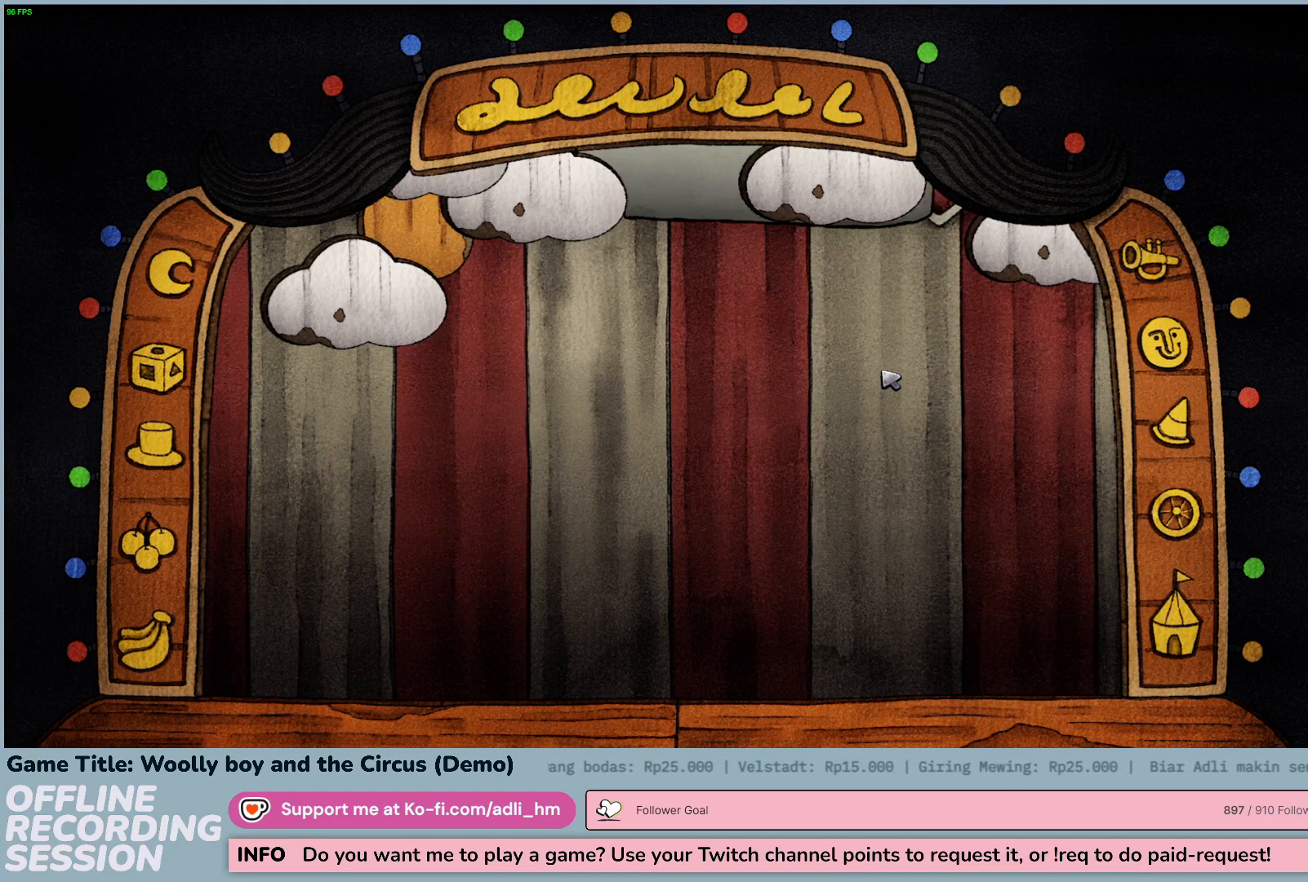
{"keys": [], "mouse": [], "events": []}
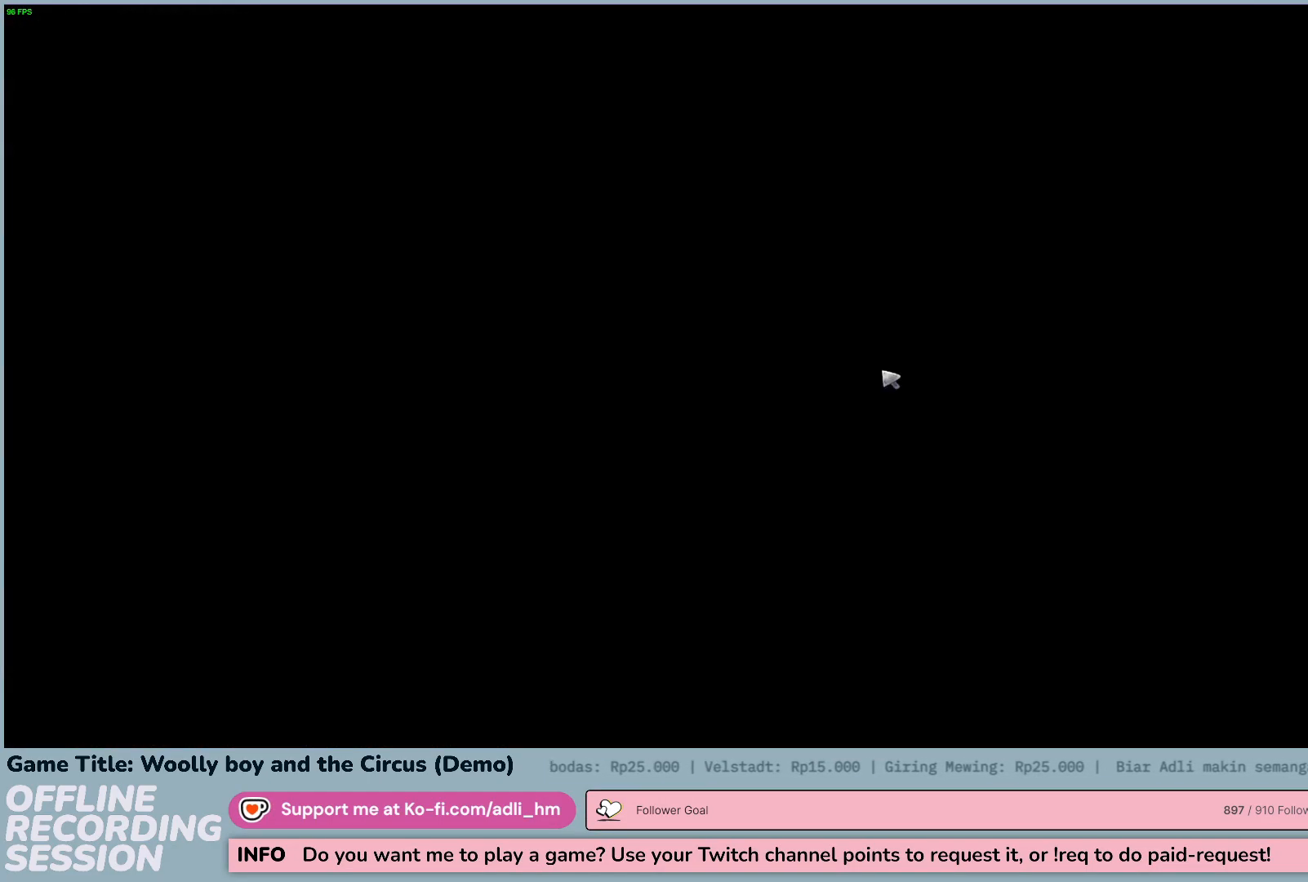
{"keys": [], "mouse": [], "events": []}
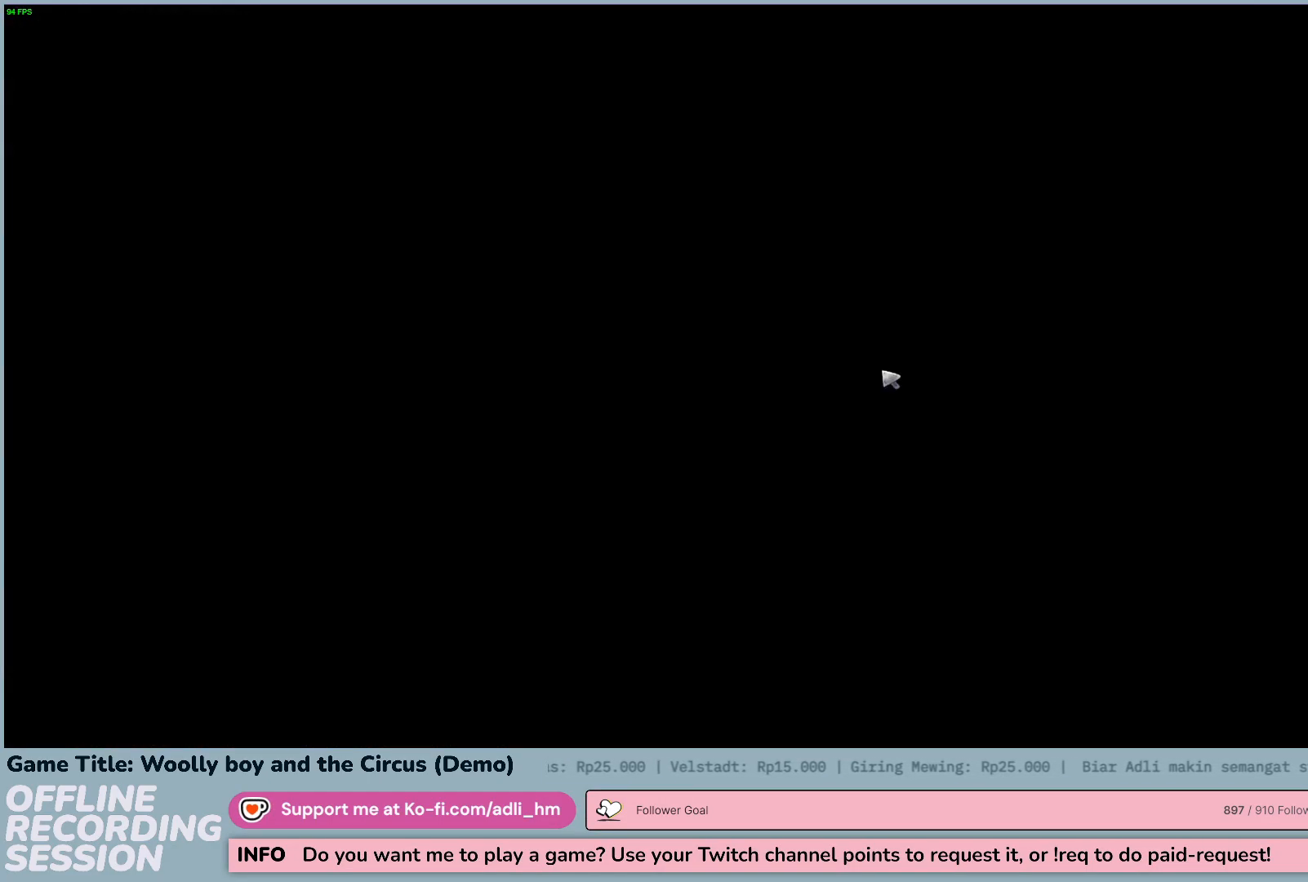
{"keys": [], "mouse": [], "events": []}
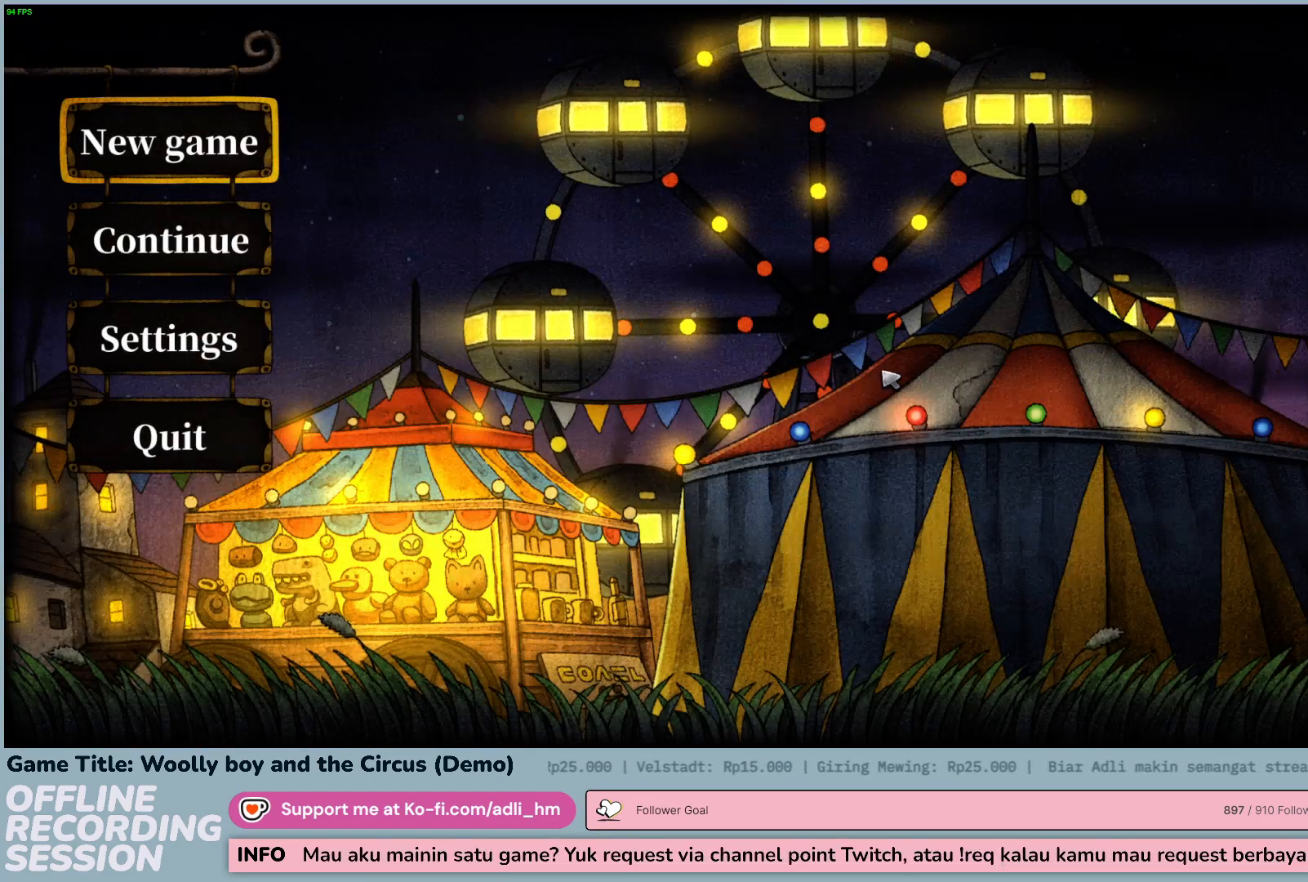
{"keys": [], "mouse": [], "events": []}
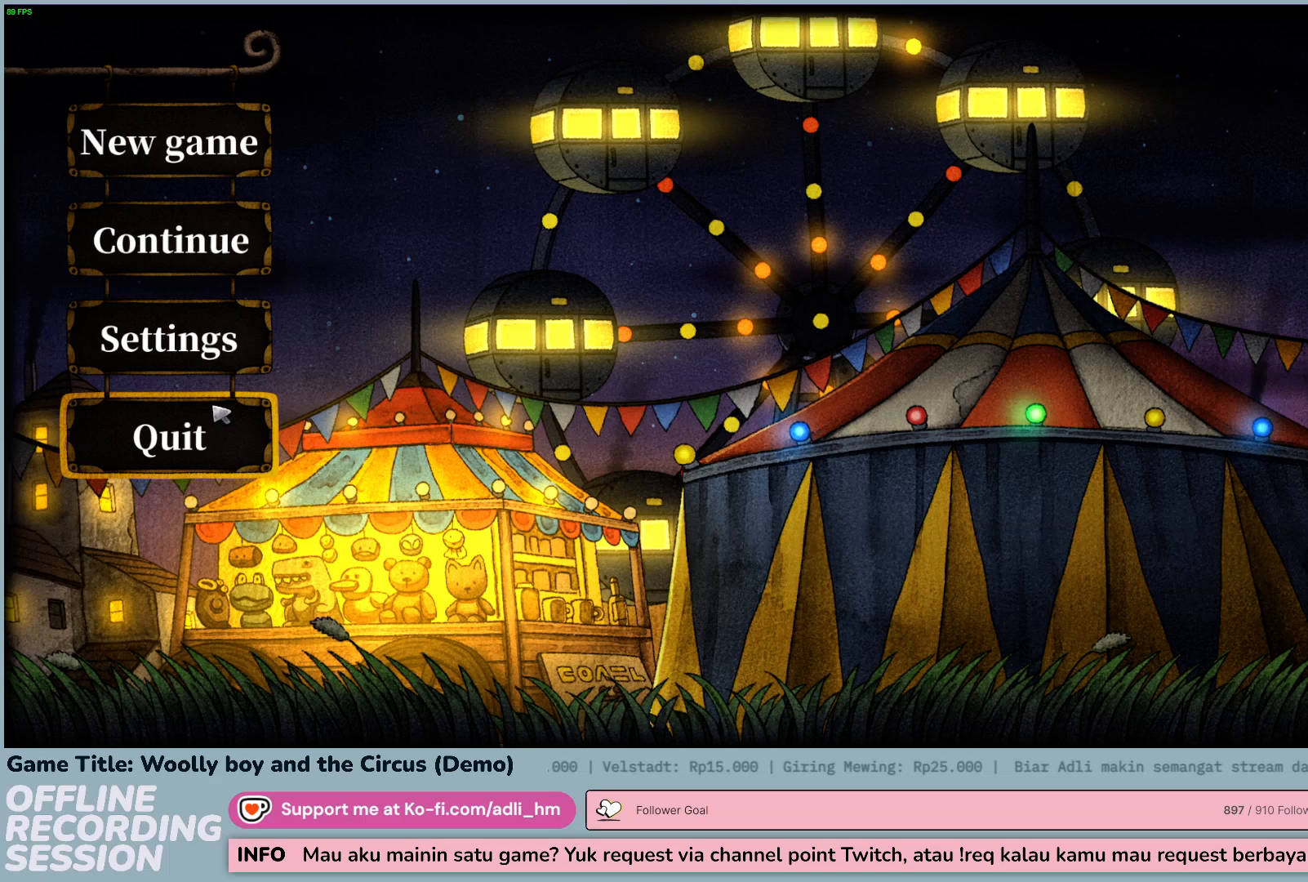
{"keys": [], "mouse": ["left"], "events": [[350, "mouse_left", "down"]]}
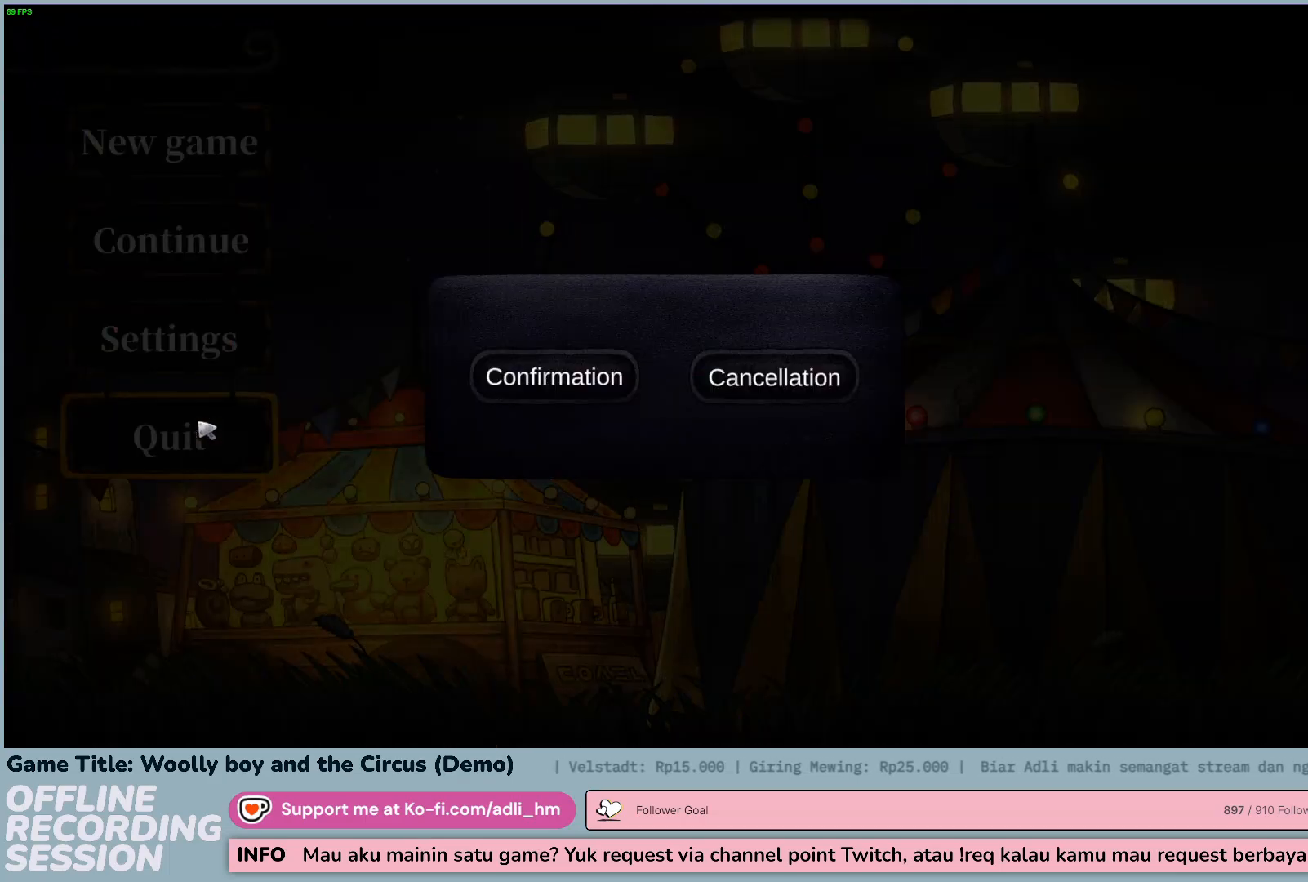
{"keys": [], "mouse": [], "events": [[167, "mouse_left", "up"]]}
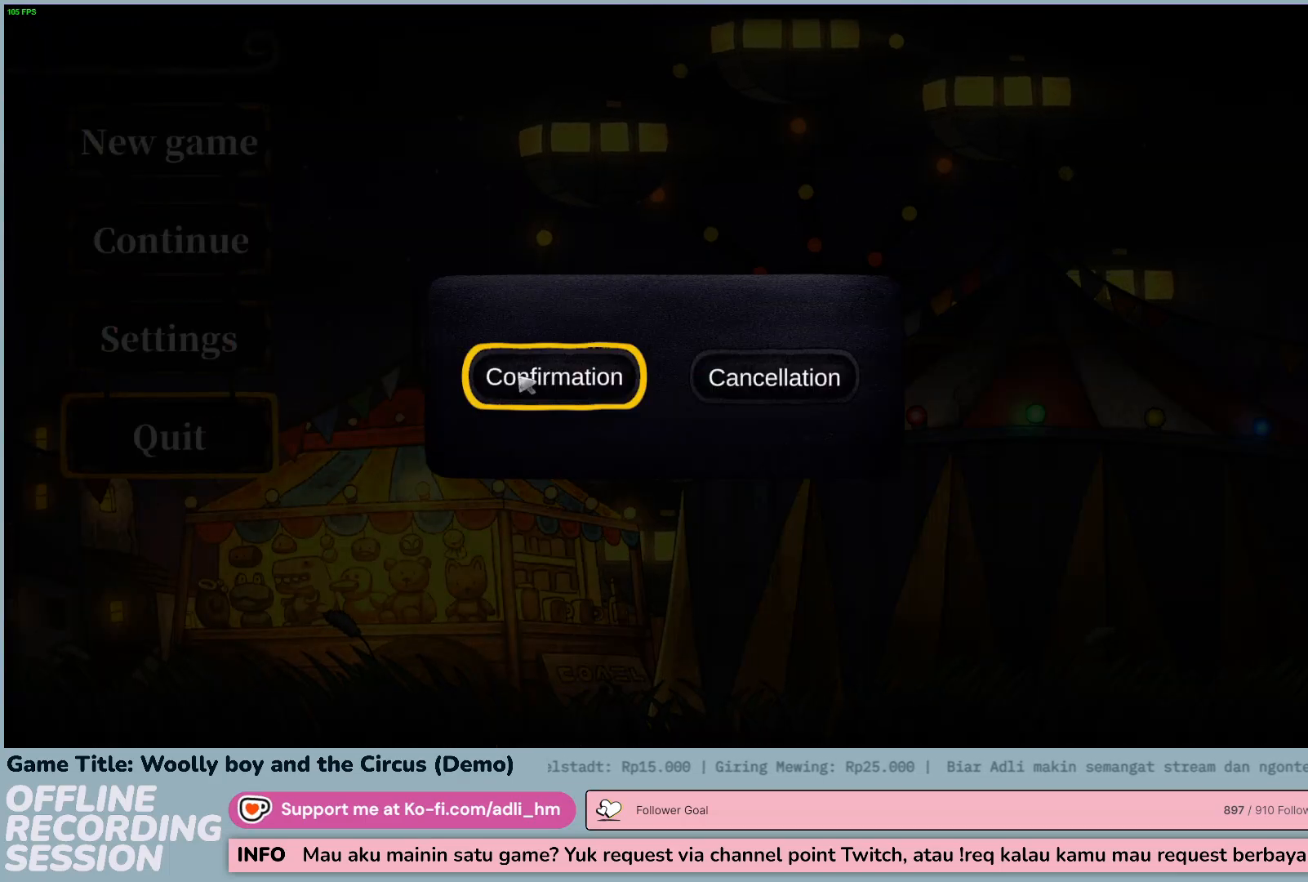
{"keys": [], "mouse": [], "events": [[200, "mouse_left", "down"], [500, "mouse_left", "up"]]}
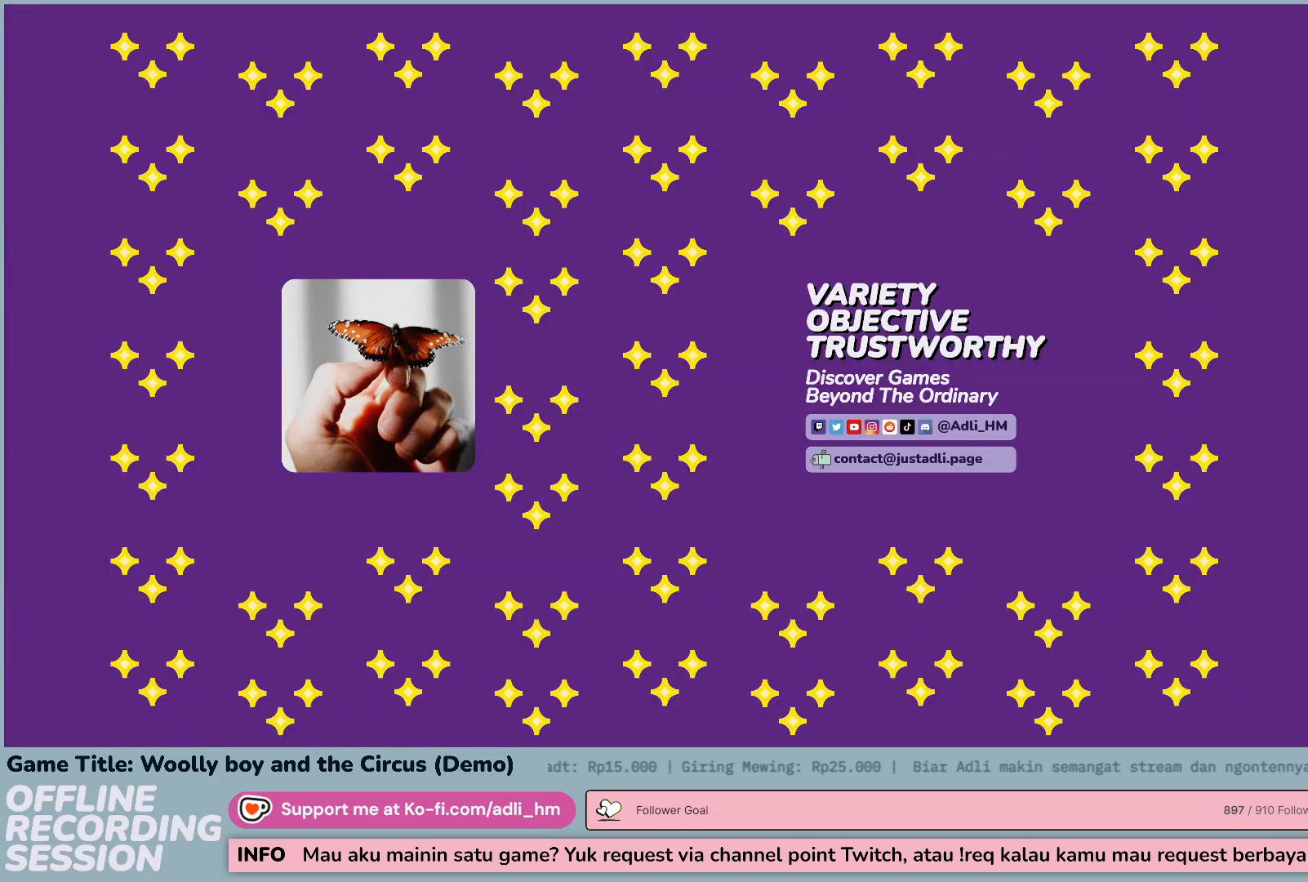
{"keys": [], "mouse": [], "events": []}
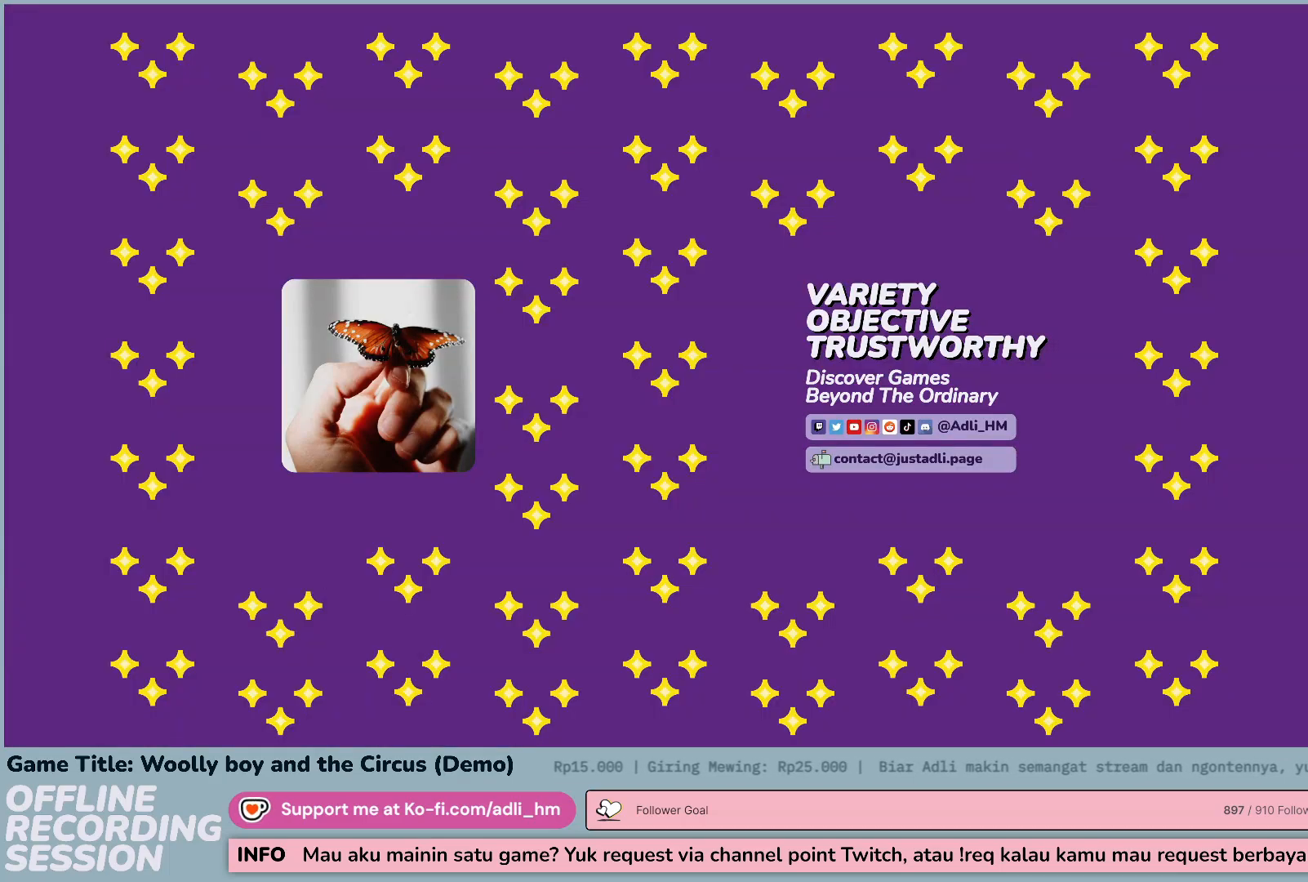
{"keys": [], "mouse": [], "events": []}
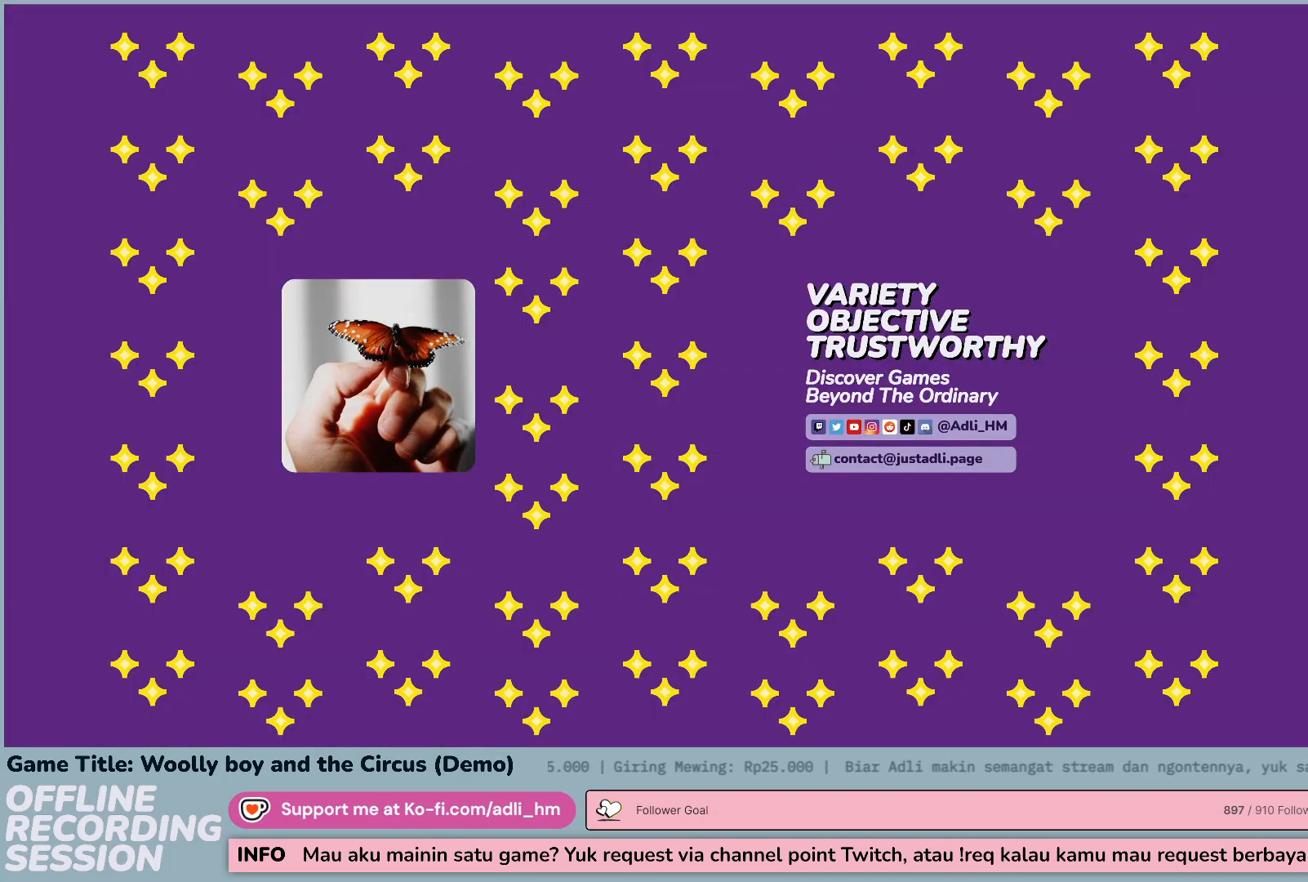
{"keys": [], "mouse": [], "events": []}